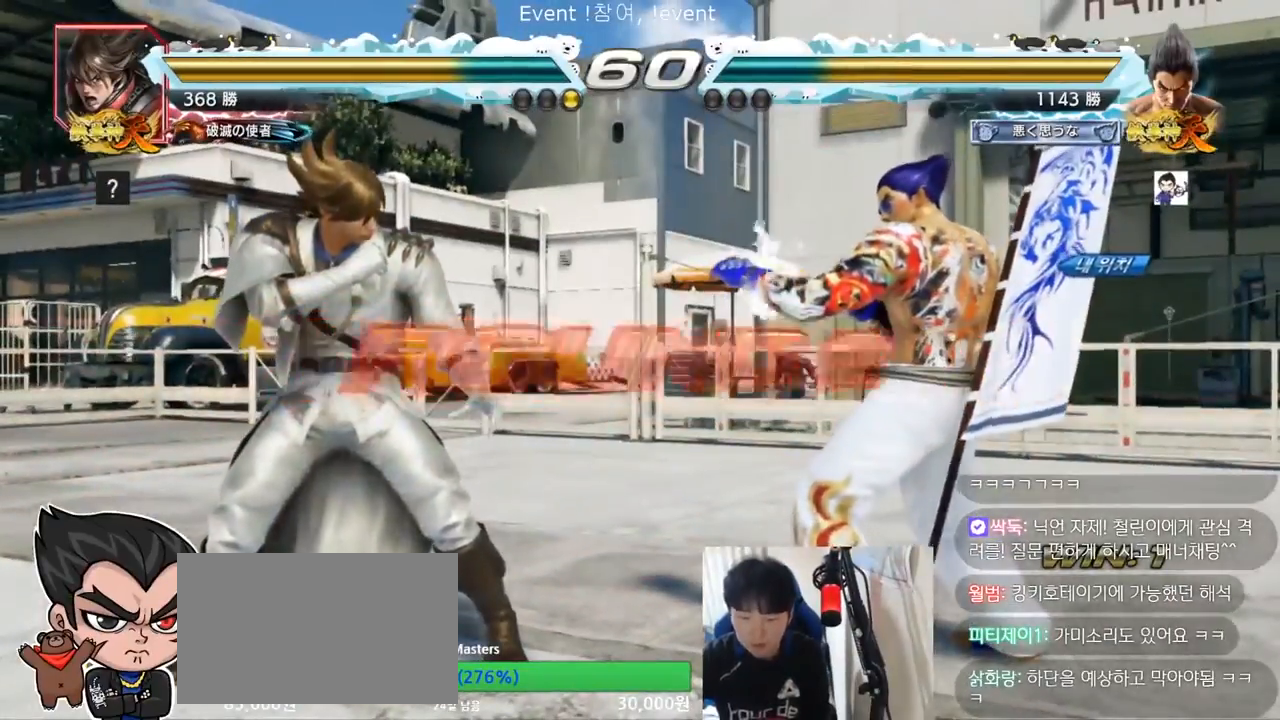
Gameplay with a controller (arcade stick); each line is a JSON object with the inputs held at the frame after it (dt_ms = milliseconds from this image to that frame). "events" lists button and stick changes between this image and that frame as [ms after this image, input, new state], when the widget could be followed in between. Not read: L3 R3.
{"dt_ms": 500, "buttons": [], "left_stick": "center", "events": []}
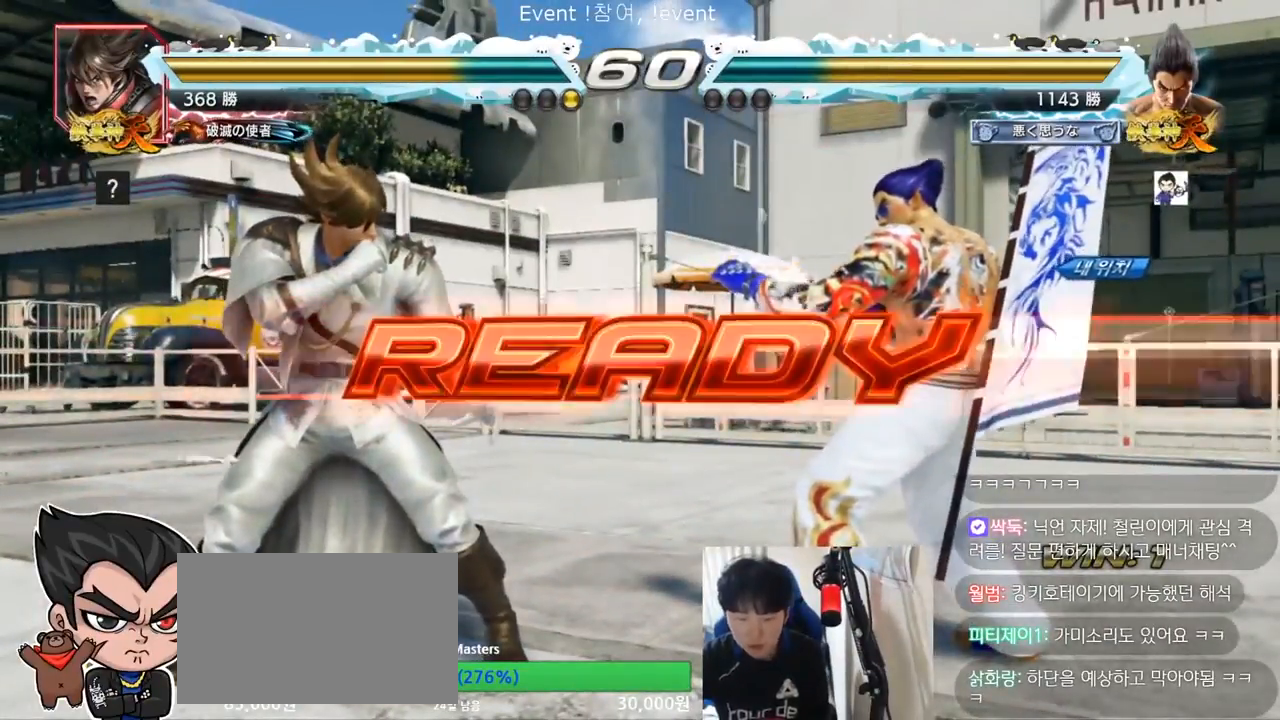
{"dt_ms": 500, "buttons": [], "left_stick": "center", "events": []}
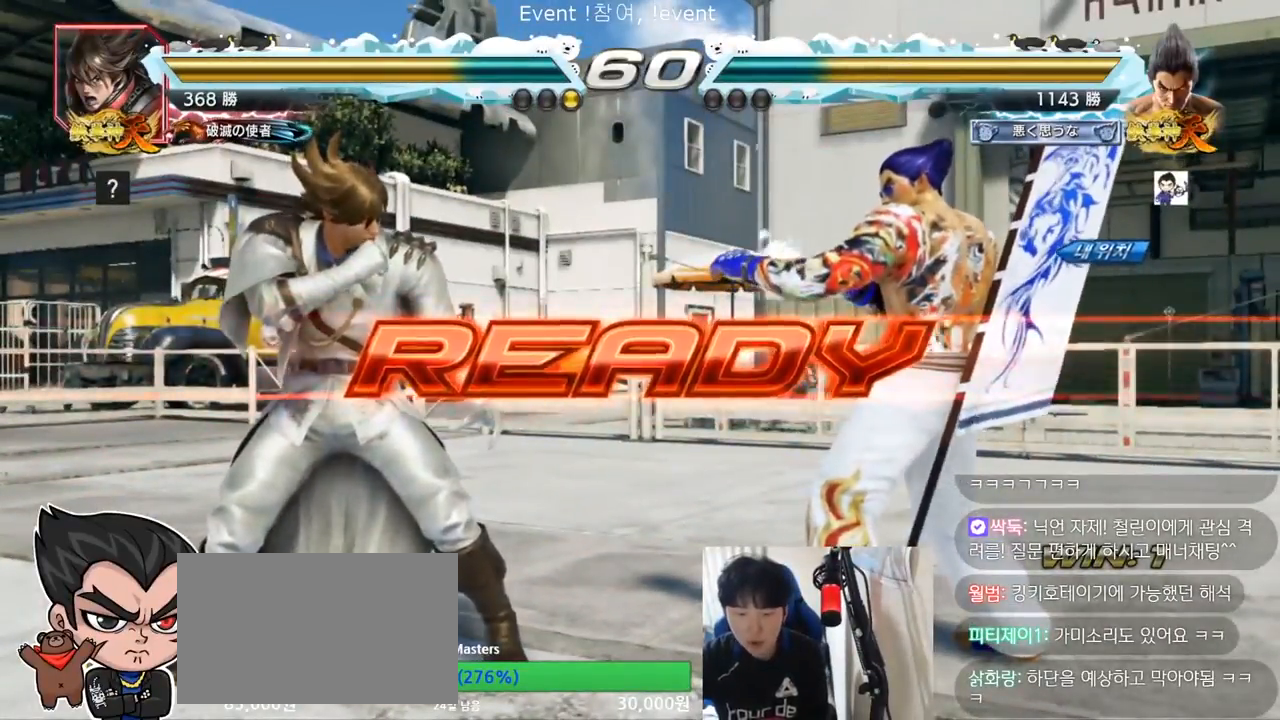
{"dt_ms": 500, "buttons": [], "left_stick": "center", "events": []}
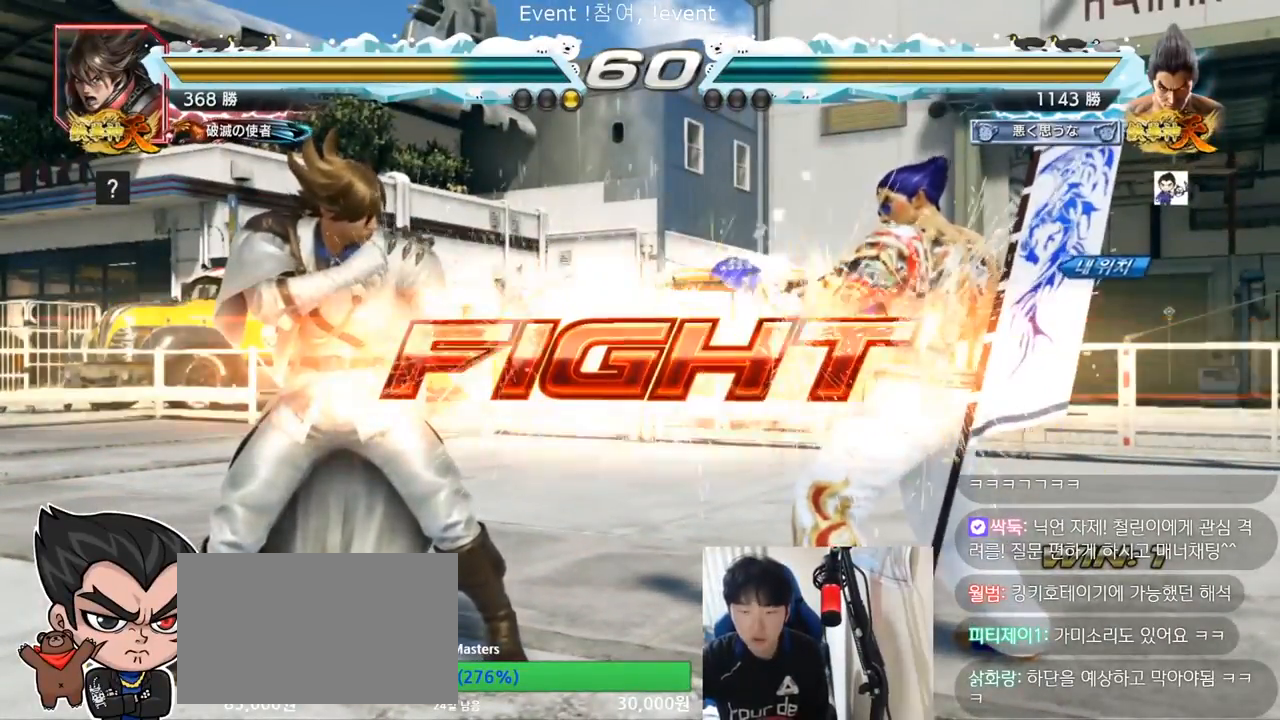
{"dt_ms": 500, "buttons": [], "left_stick": "center", "events": [[167, "left_stick", "right"], [233, "left_stick", "center"], [333, "left_stick", "right"], [467, "left_stick", "center"]]}
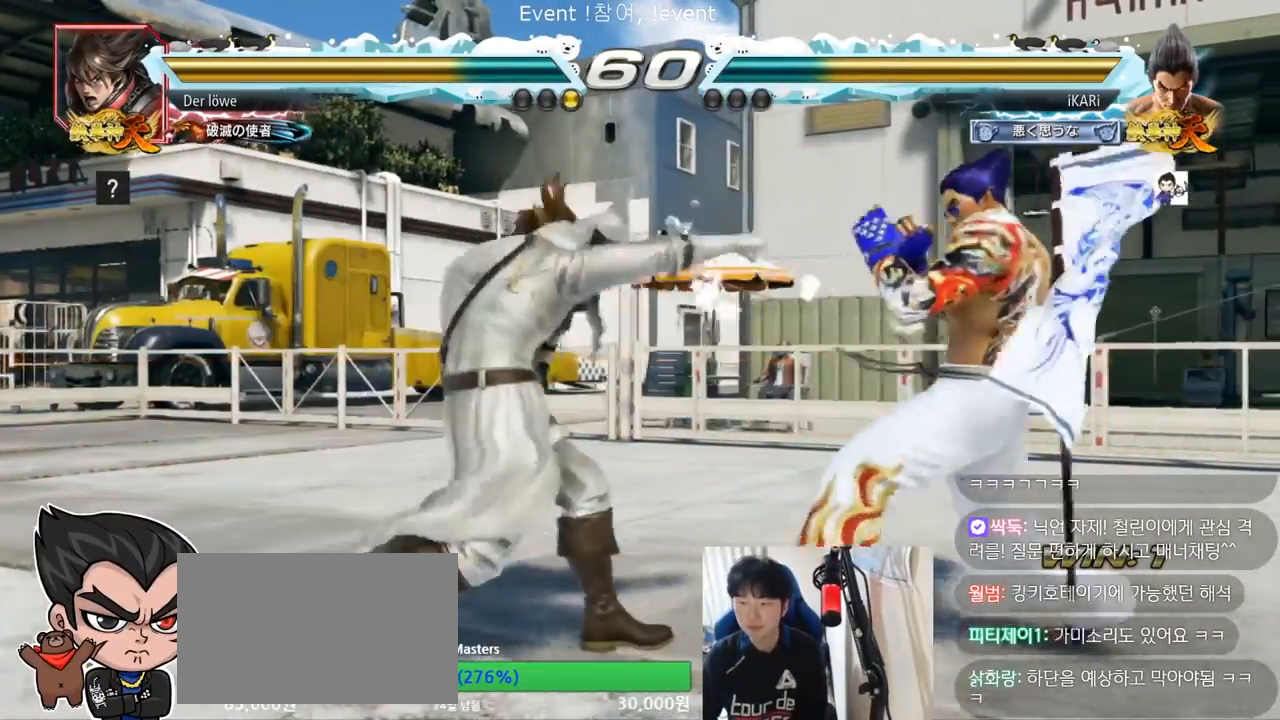
{"dt_ms": 500, "buttons": [], "left_stick": "center", "events": [[233, "left_stick", "down"], [300, "left_stick", "center"]]}
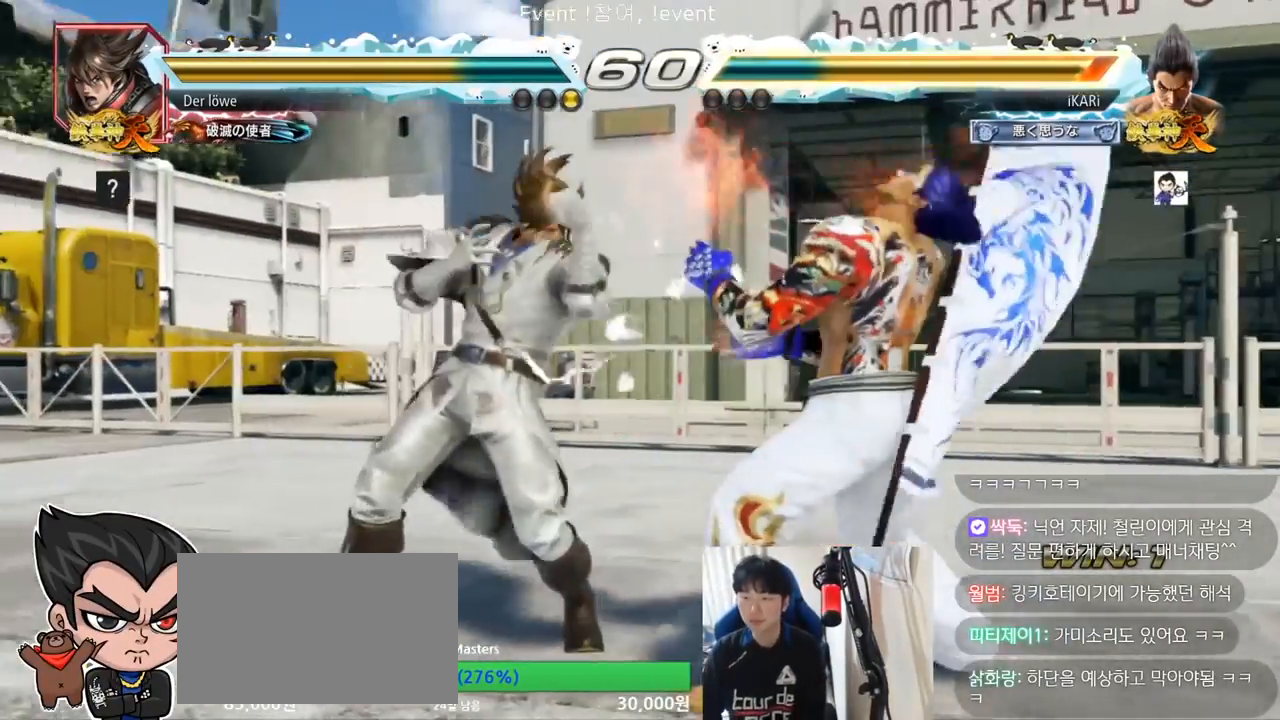
{"dt_ms": 500, "buttons": [], "left_stick": "right", "events": [[267, "left_stick", "right"]]}
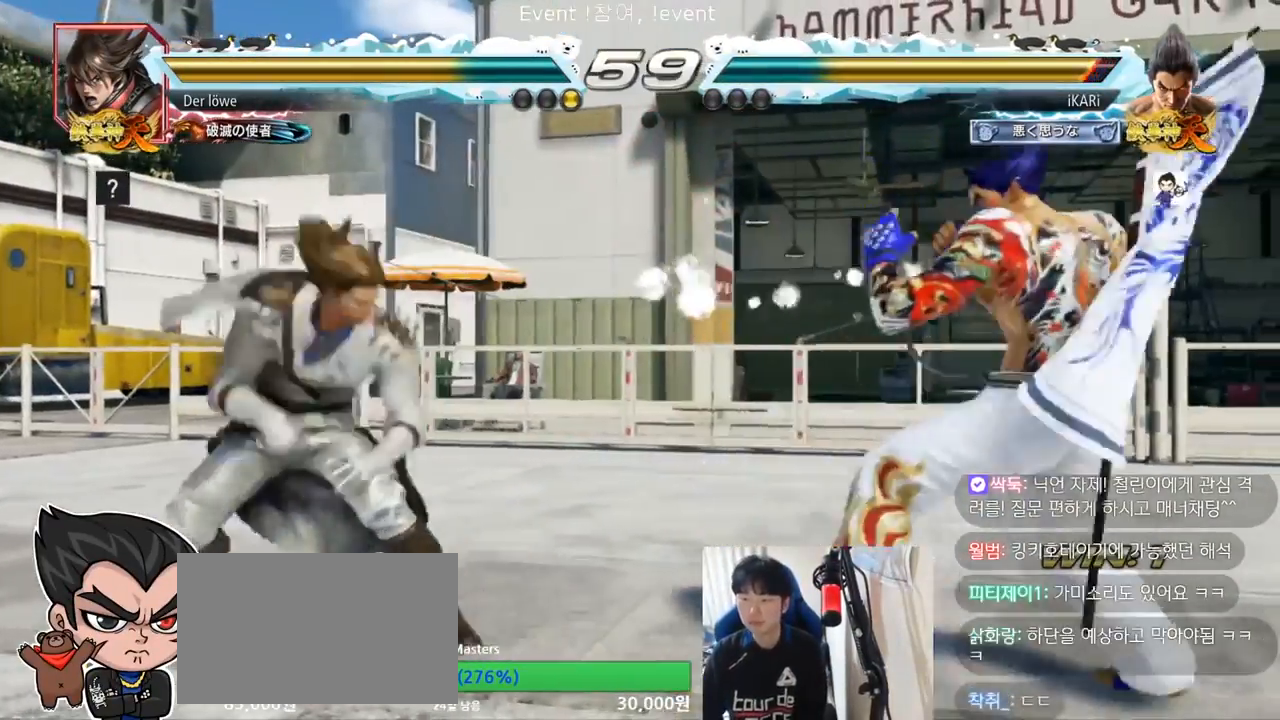
{"dt_ms": 500, "buttons": [], "left_stick": "center", "events": [[33, "left_stick", "down"], [100, "left_stick", "center"], [400, "left_stick", "right"], [500, "left_stick", "center"]]}
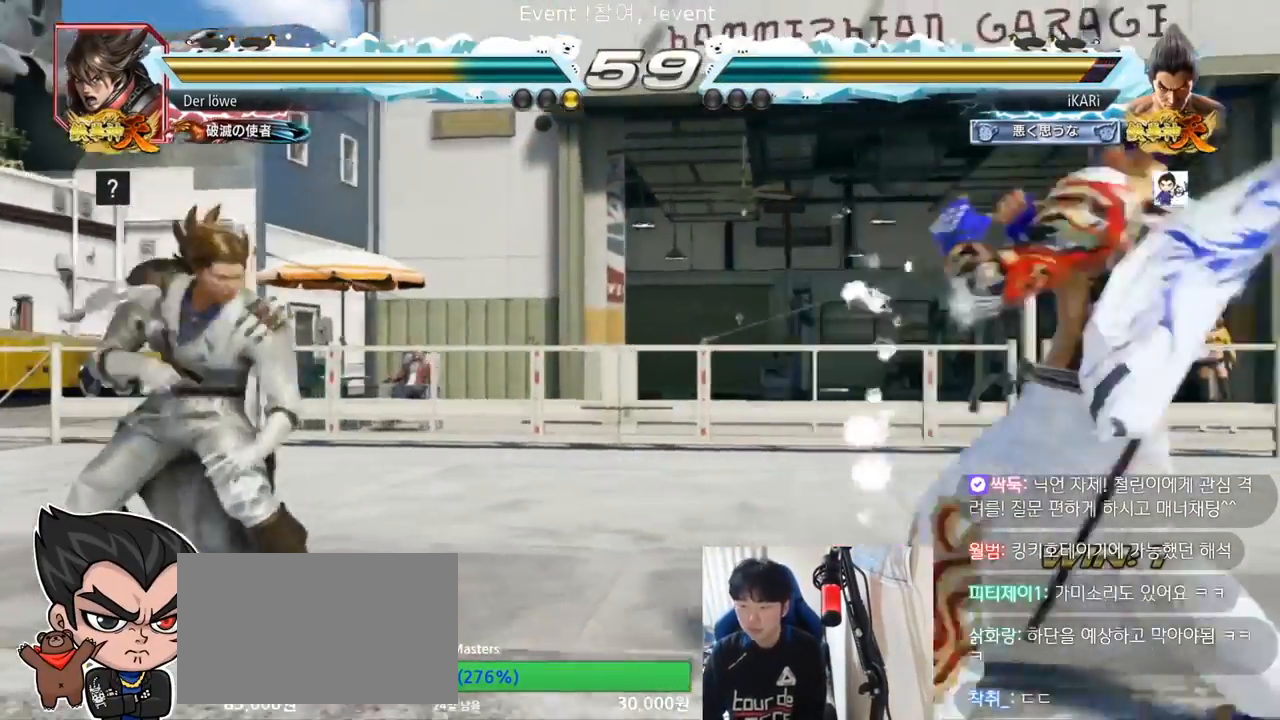
{"dt_ms": 500, "buttons": [], "left_stick": "center", "events": [[33, "left_stick", "down"], [100, "left_stick", "center"], [367, "left_stick", "right"], [467, "left_stick", "center"]]}
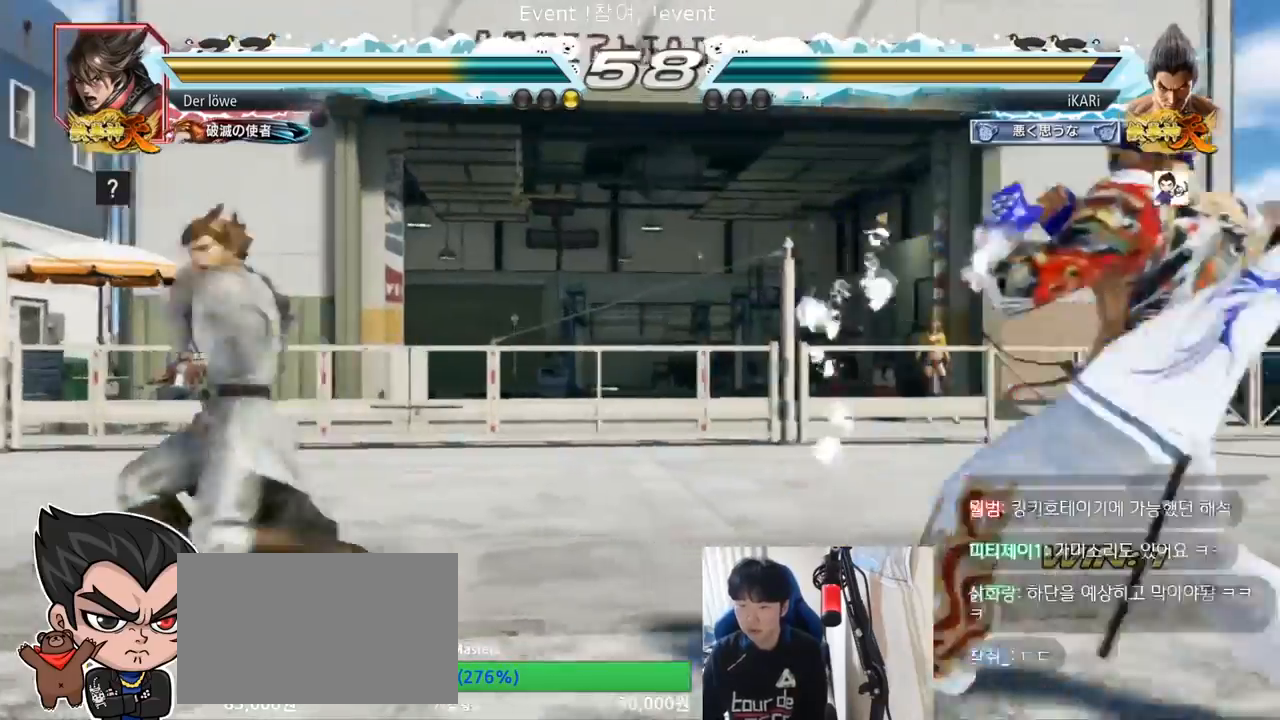
{"dt_ms": 500, "buttons": [], "left_stick": "right", "events": [[67, "left_stick", "left"], [133, "left_stick", "down"], [367, "left_stick", "center"], [433, "left_stick", "right"]]}
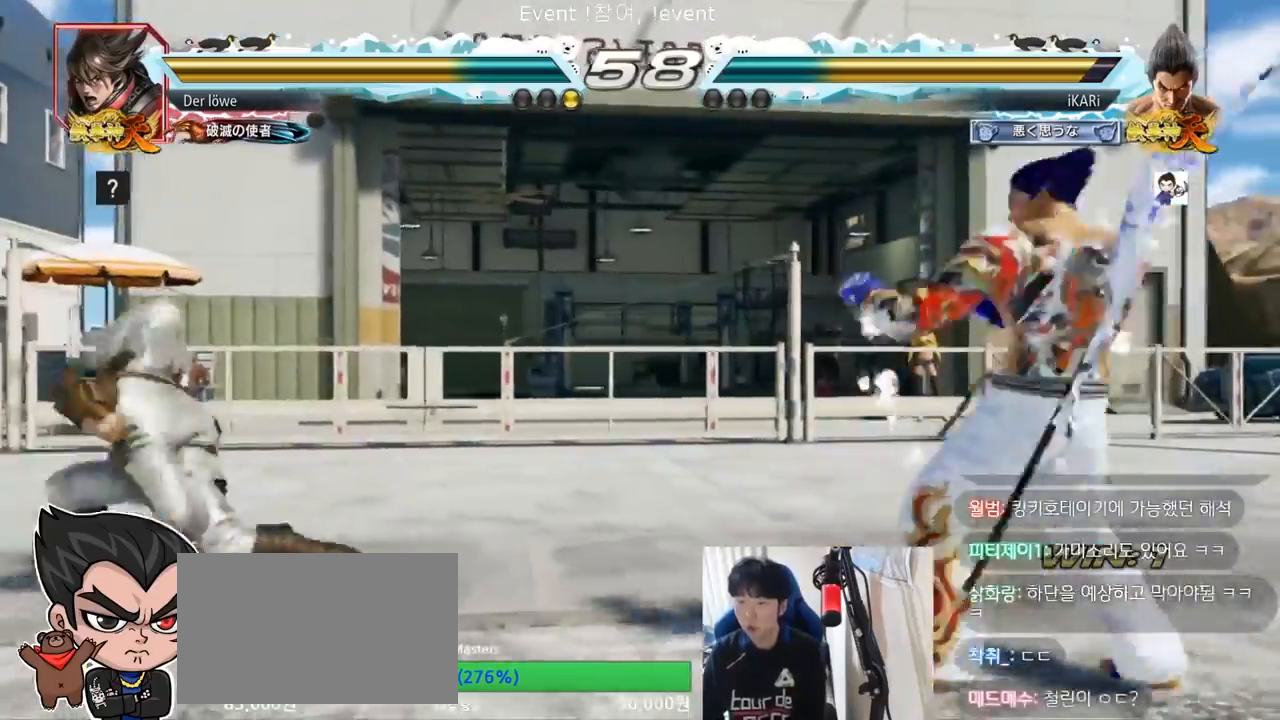
{"dt_ms": 500, "buttons": [], "left_stick": "down-left", "events": [[100, "left_stick", "down"], [167, "left_stick", "center"], [300, "left_stick", "left"], [400, "left_stick", "down-left"]]}
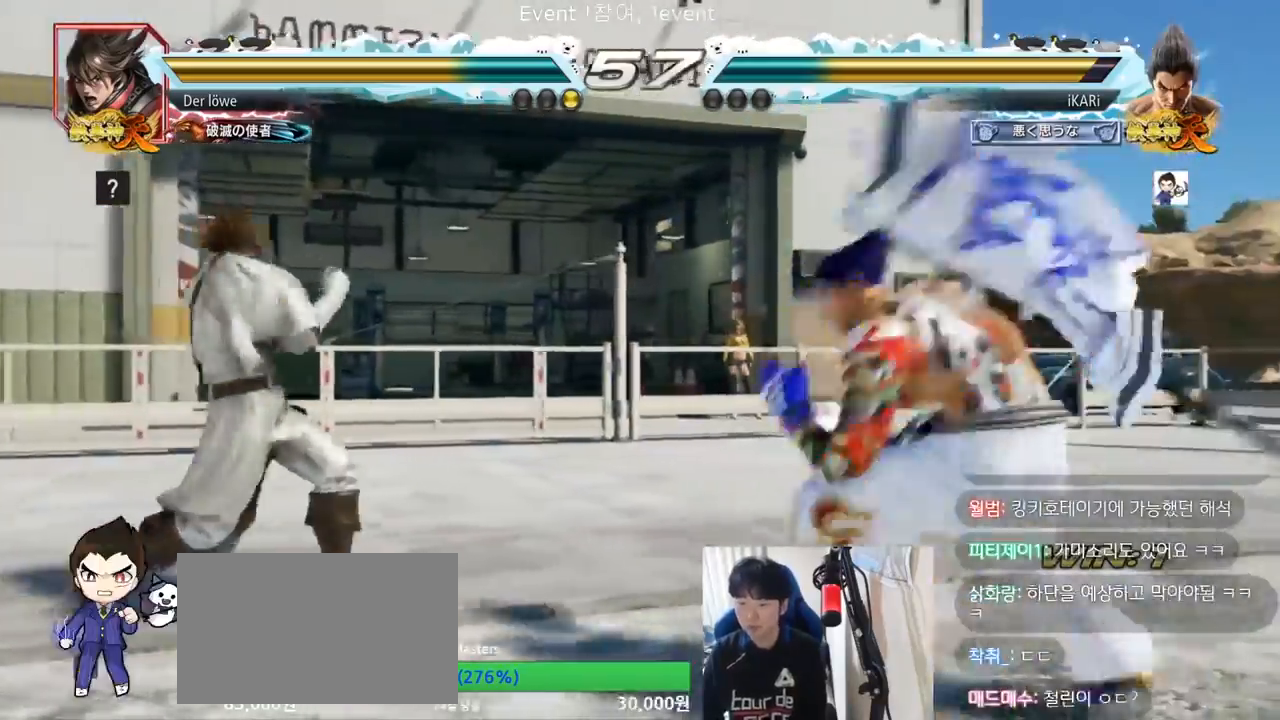
{"dt_ms": 500, "buttons": [], "left_stick": "down-left", "events": [[100, "CIRCLE", "down"], [200, "CIRCLE", "up"], [300, "SQUARE", "down"], [367, "SQUARE", "up"]]}
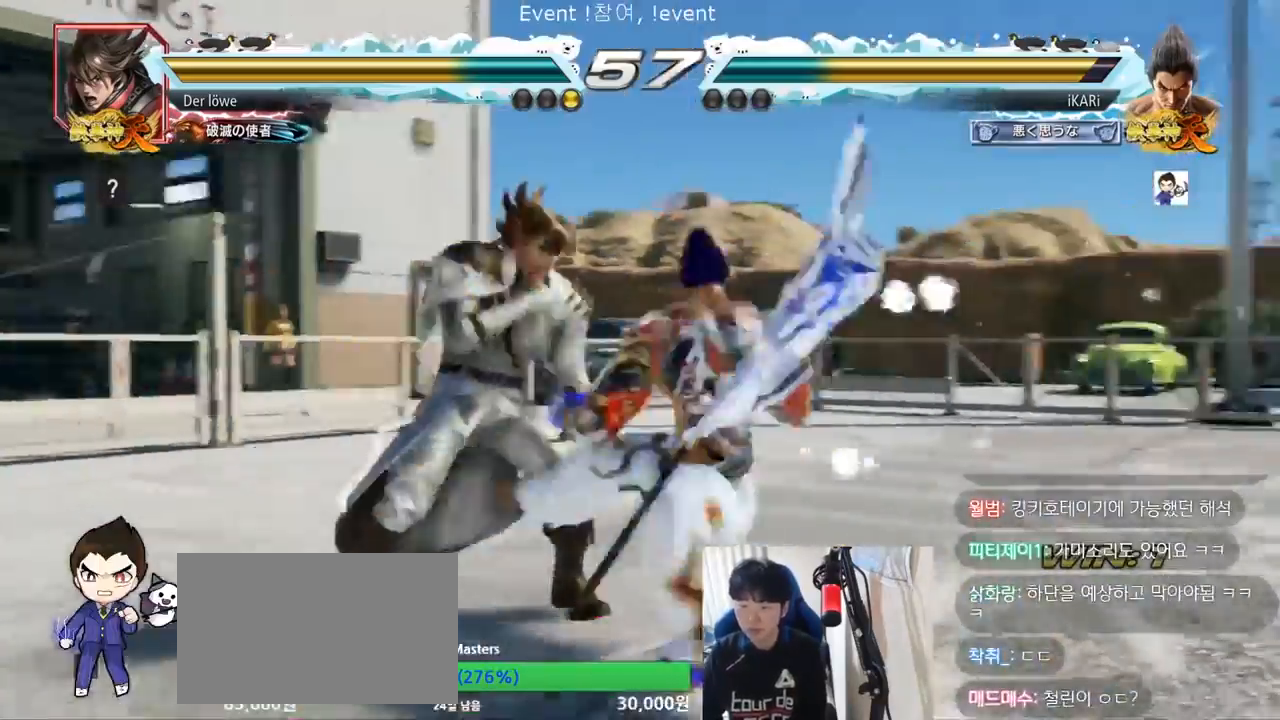
{"dt_ms": 500, "buttons": [], "left_stick": "center", "events": [[167, "left_stick", "center"], [200, "TRIANGLE", "down"], [300, "TRIANGLE", "up"]]}
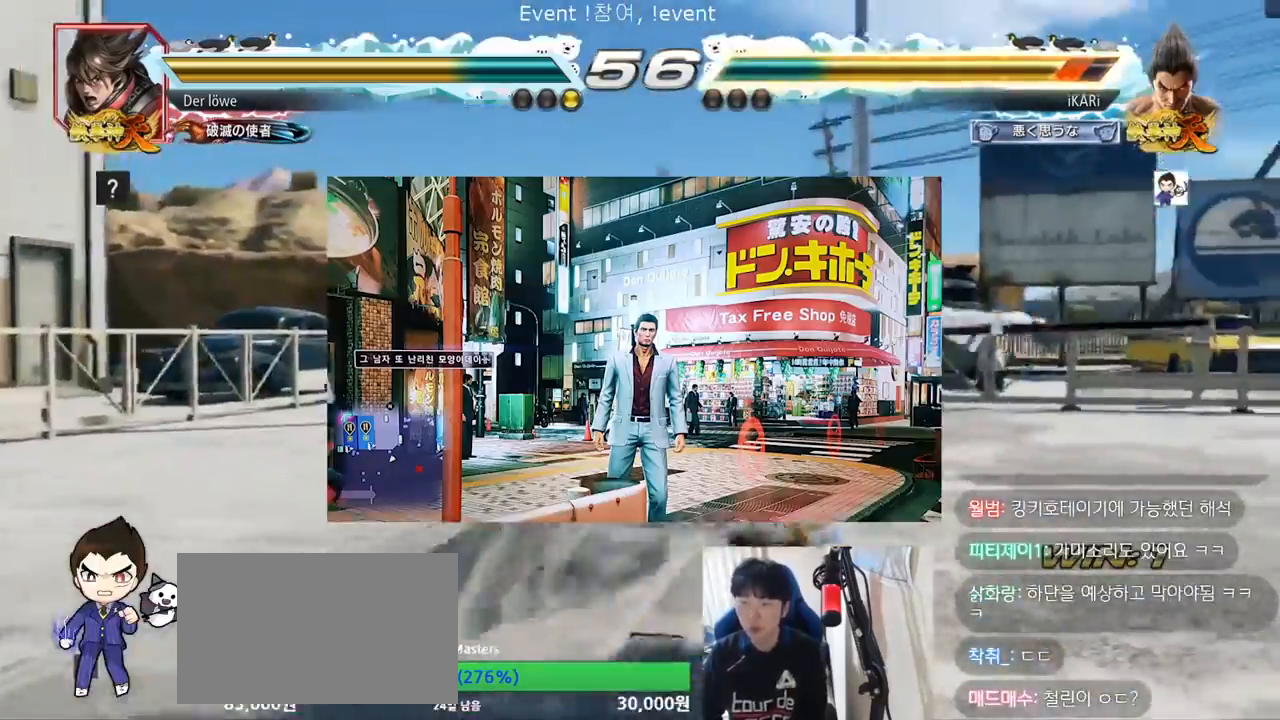
{"dt_ms": 500, "buttons": [], "left_stick": "center", "events": []}
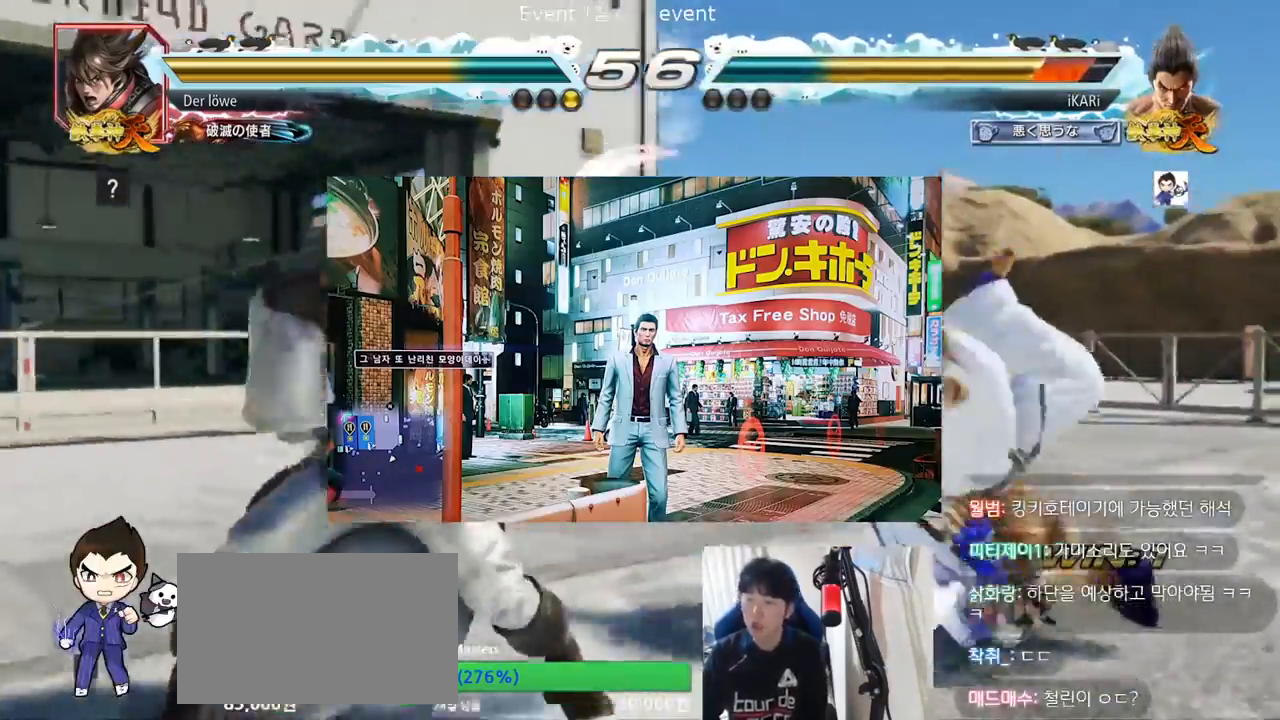
{"dt_ms": 500, "buttons": ["SQUARE", "TRIANGLE"], "left_stick": "center", "events": [[67, "TRIANGLE", "down"], [100, "SQUARE", "down"], [167, "SQUARE", "up"], [167, "TRIANGLE", "up"], [267, "SQUARE", "down"], [267, "TRIANGLE", "down"], [367, "SQUARE", "up"], [367, "TRIANGLE", "up"], [433, "SQUARE", "down"], [433, "TRIANGLE", "down"]]}
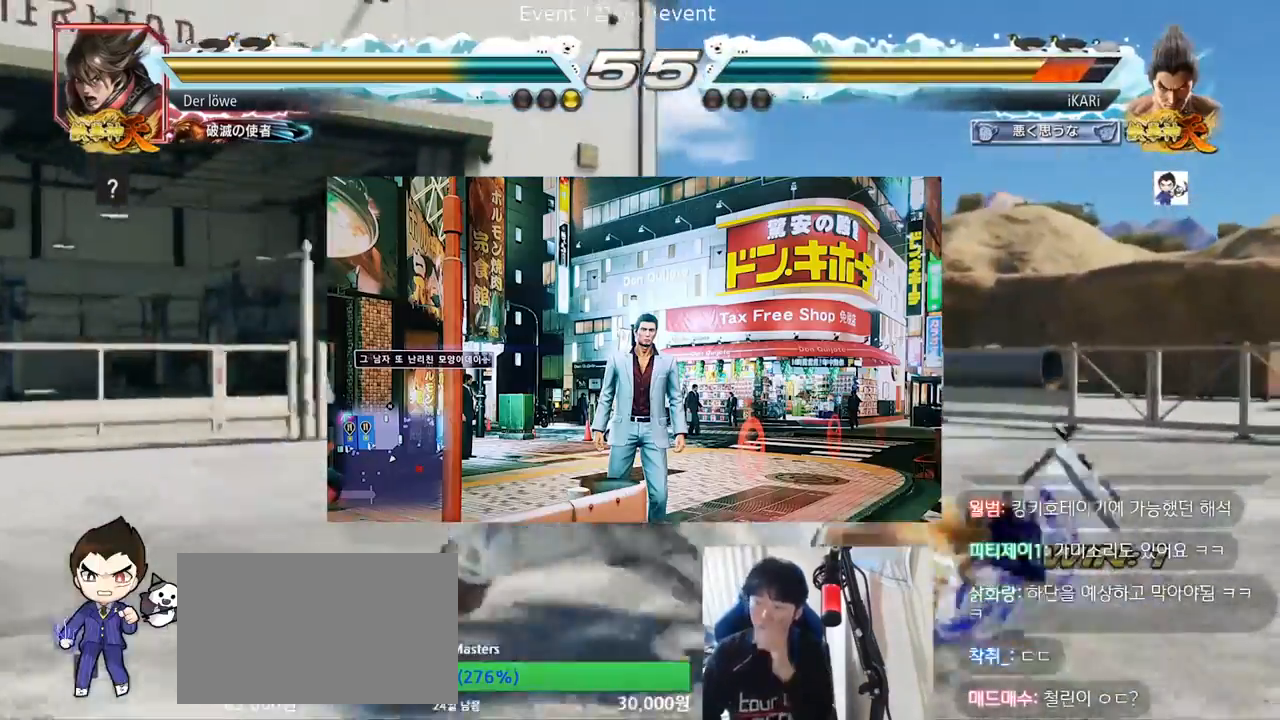
{"dt_ms": 500, "buttons": ["SQUARE"], "left_stick": "center", "events": [[33, "SQUARE", "up"], [33, "TRIANGLE", "up"], [133, "SQUARE", "down"], [233, "SQUARE", "up"], [300, "SQUARE", "down"], [467, "SQUARE", "up"], [500, "SQUARE", "down"]]}
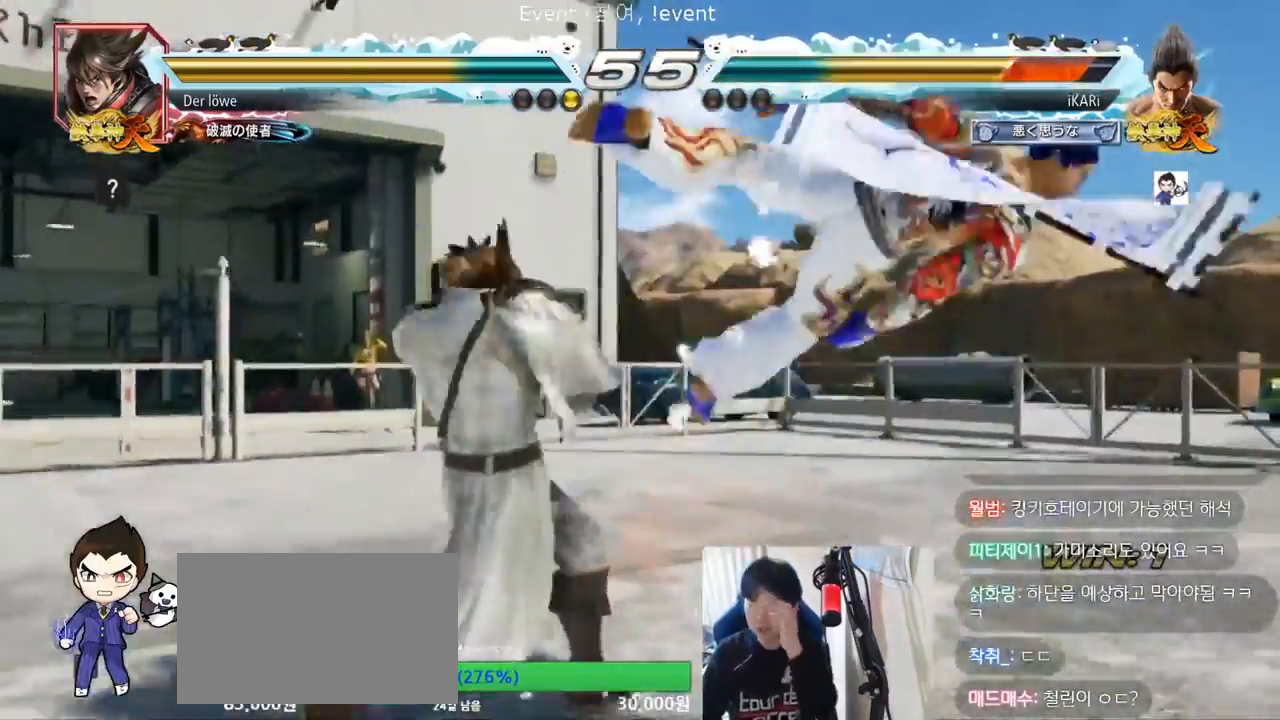
{"dt_ms": 500, "buttons": ["SQUARE"], "left_stick": "center", "events": [[133, "SQUARE", "up"], [200, "SQUARE", "down"], [333, "SQUARE", "up"], [400, "SQUARE", "down"]]}
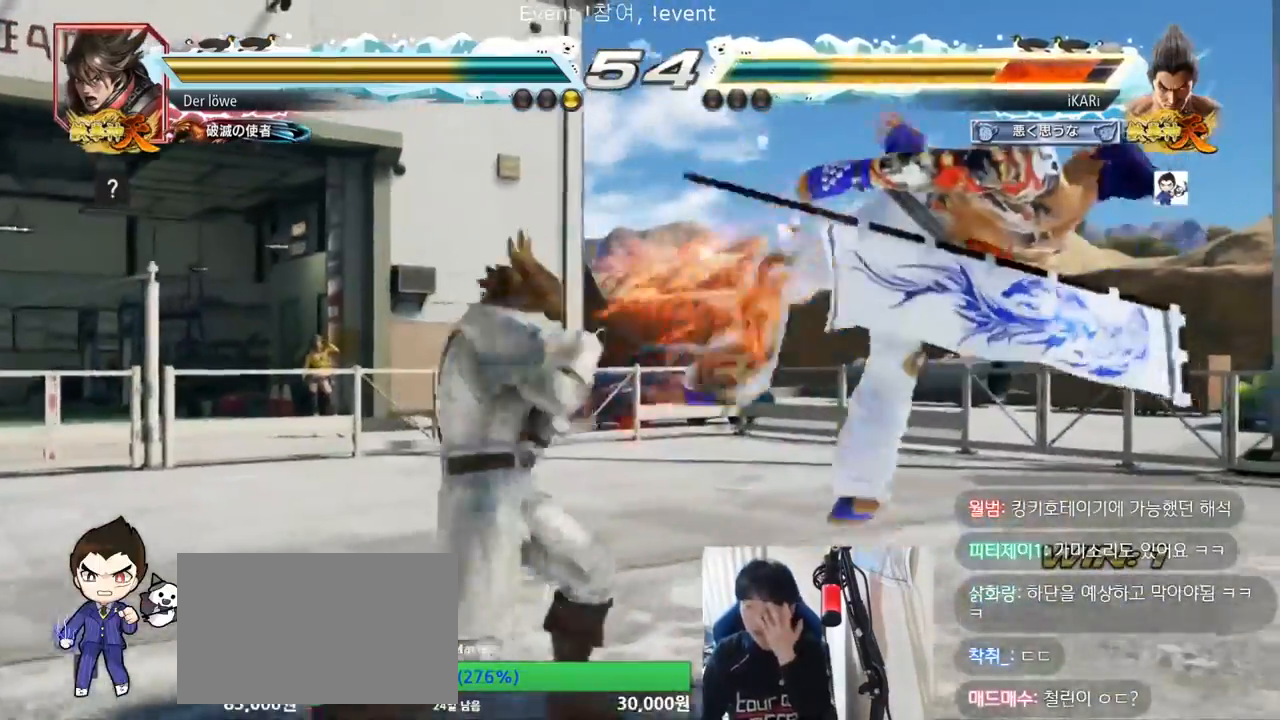
{"dt_ms": 500, "buttons": ["SQUARE"], "left_stick": "center", "events": [[133, "SQUARE", "up"], [167, "SQUARE", "down"]]}
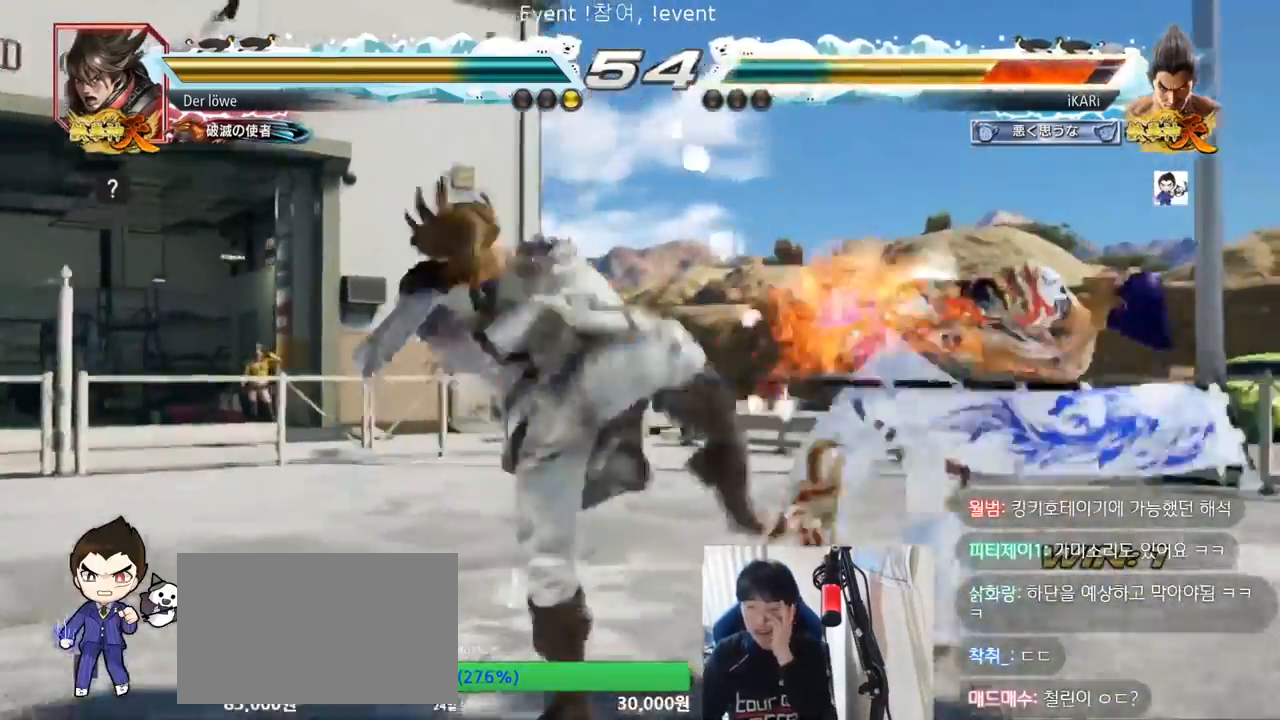
{"dt_ms": 500, "buttons": ["SQUARE"], "left_stick": "center", "events": []}
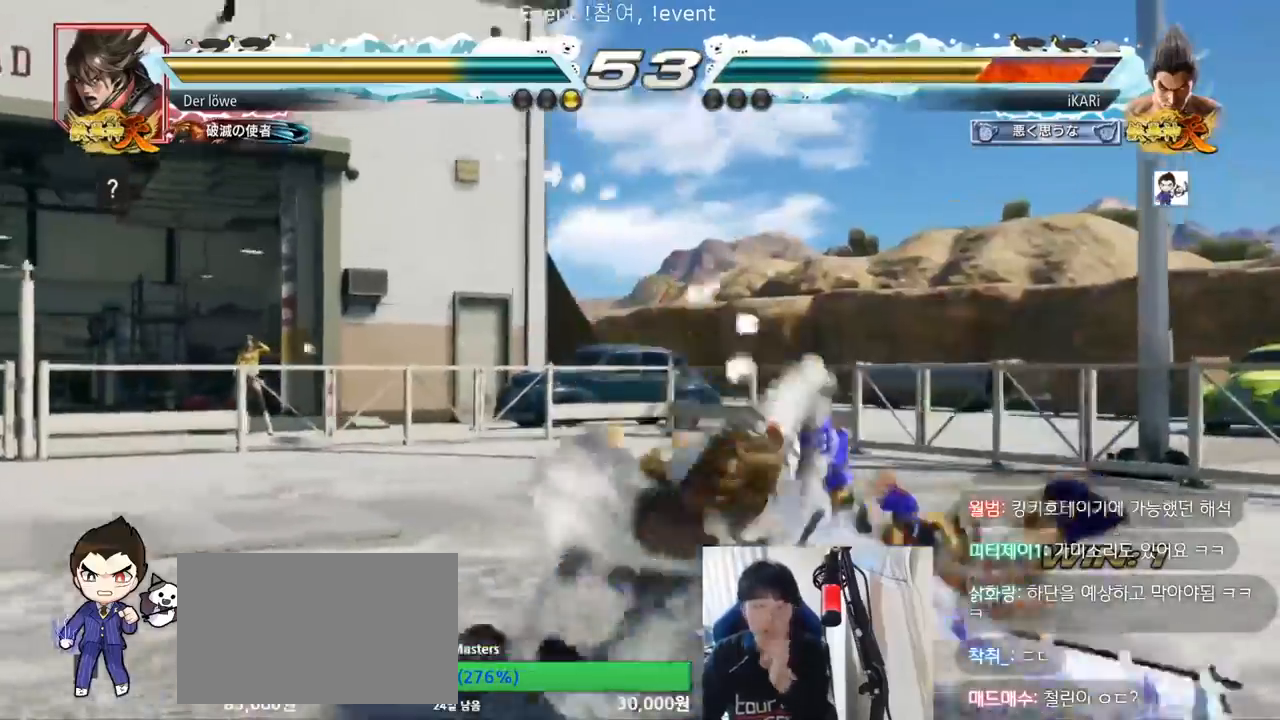
{"dt_ms": 500, "buttons": [], "left_stick": "center", "events": [[200, "SQUARE", "up"], [300, "TRIANGLE", "down"], [433, "TRIANGLE", "up"]]}
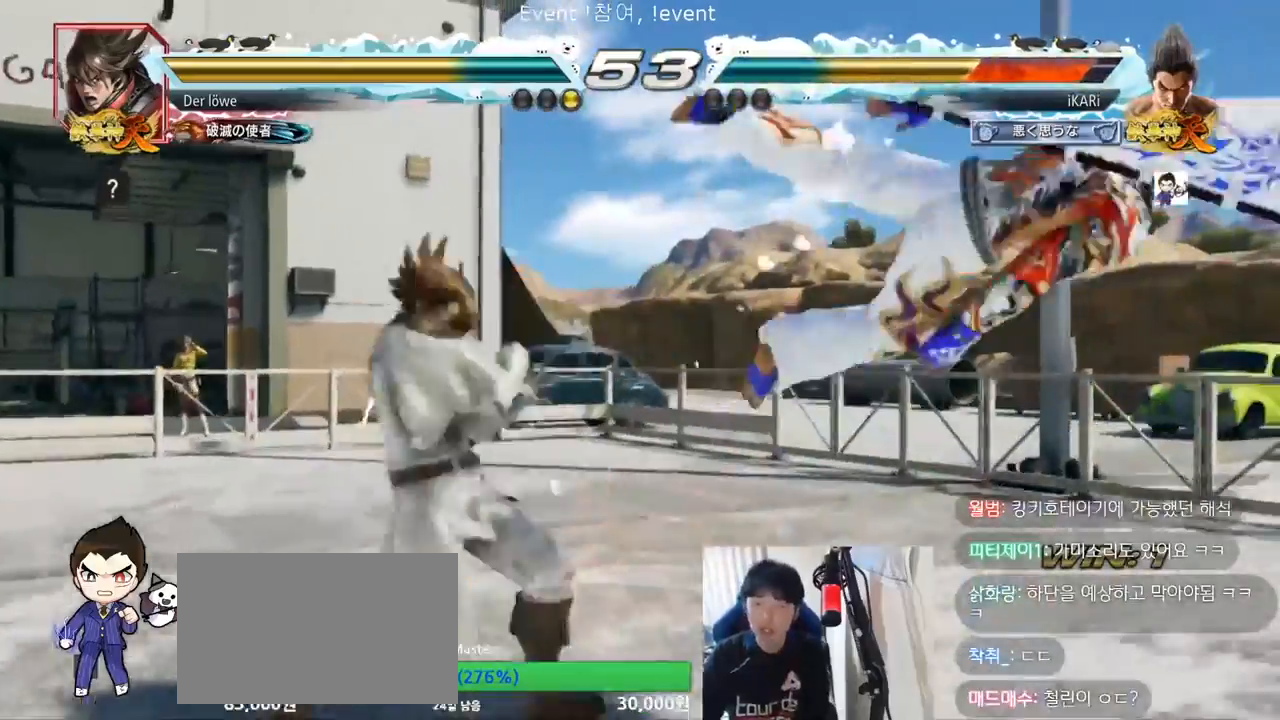
{"dt_ms": 500, "buttons": [], "left_stick": "center", "events": [[33, "TRIANGLE", "down"], [100, "TRIANGLE", "up"], [200, "TRIANGLE", "down"], [233, "SQUARE", "down"], [267, "TRIANGLE", "up"], [333, "SQUARE", "up"], [400, "SQUARE", "down"], [400, "TRIANGLE", "down"], [467, "SQUARE", "up"], [467, "TRIANGLE", "up"]]}
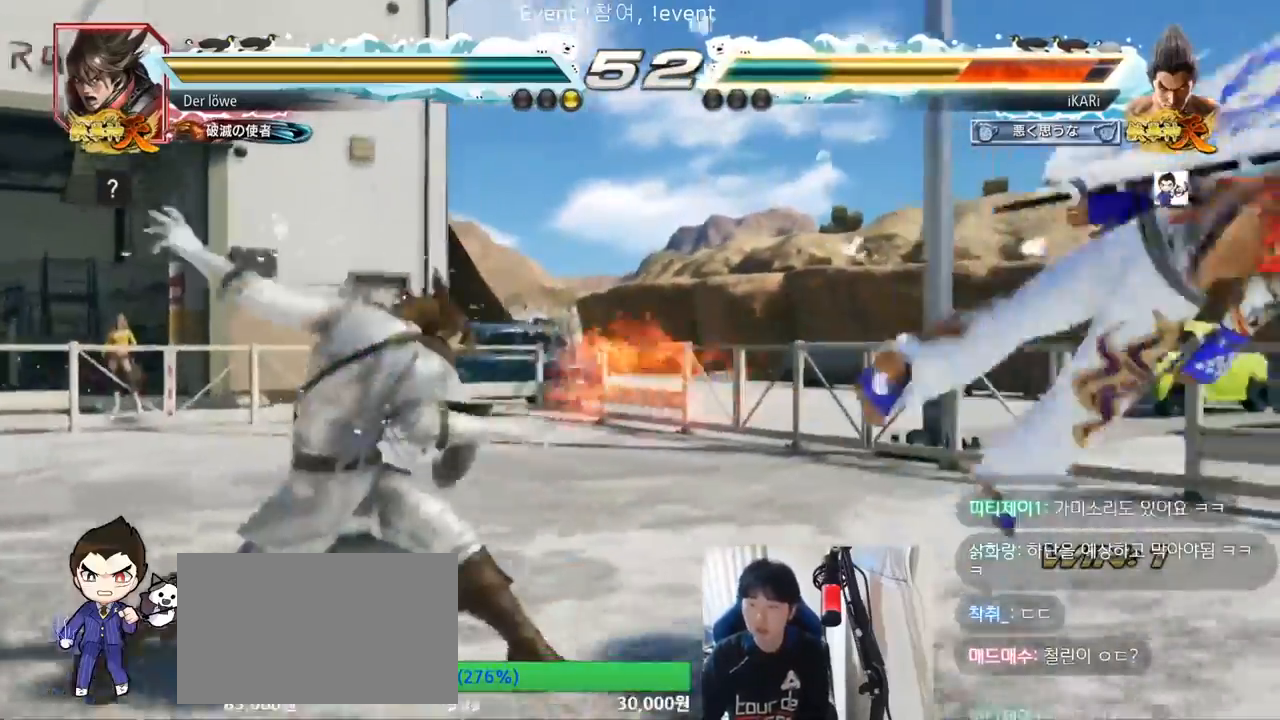
{"dt_ms": 500, "buttons": ["TRIANGLE"], "left_stick": "center", "events": [[267, "TRIANGLE", "down"], [333, "SQUARE", "down"], [400, "SQUARE", "up"], [433, "TRIANGLE", "up"], [500, "TRIANGLE", "down"]]}
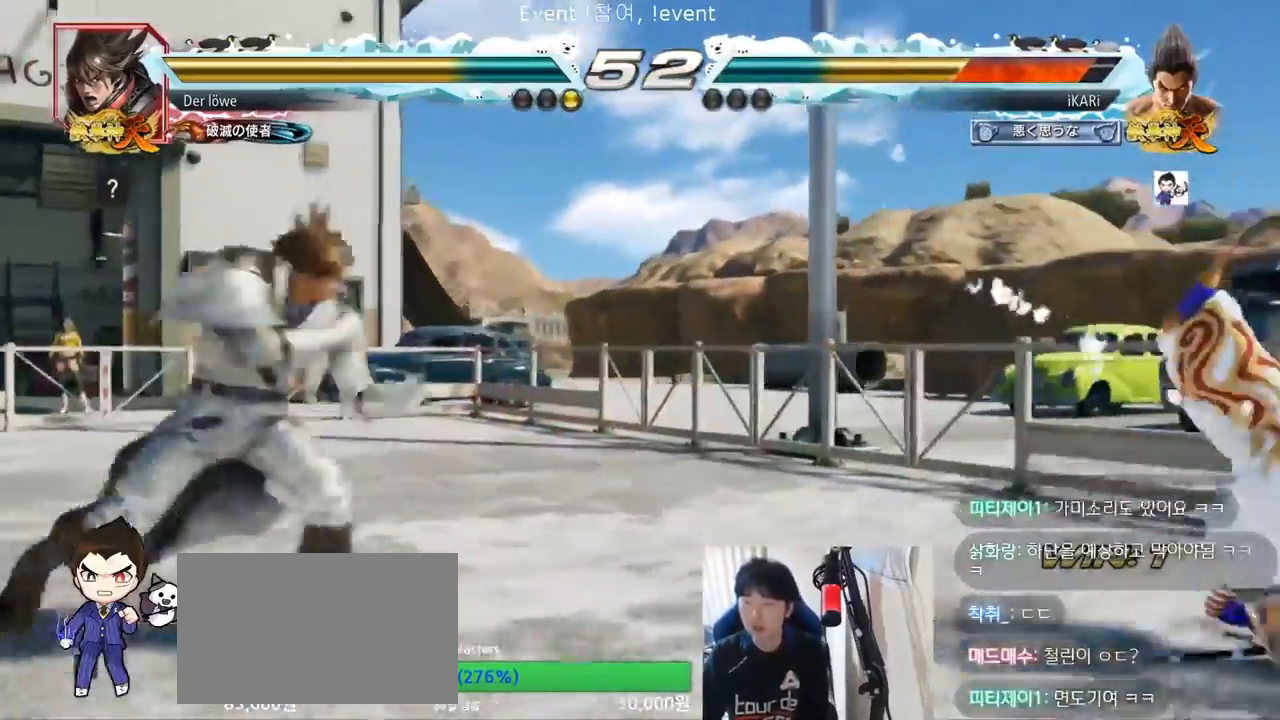
{"dt_ms": 500, "buttons": ["SQUARE", "TRIANGLE"], "left_stick": "center"}
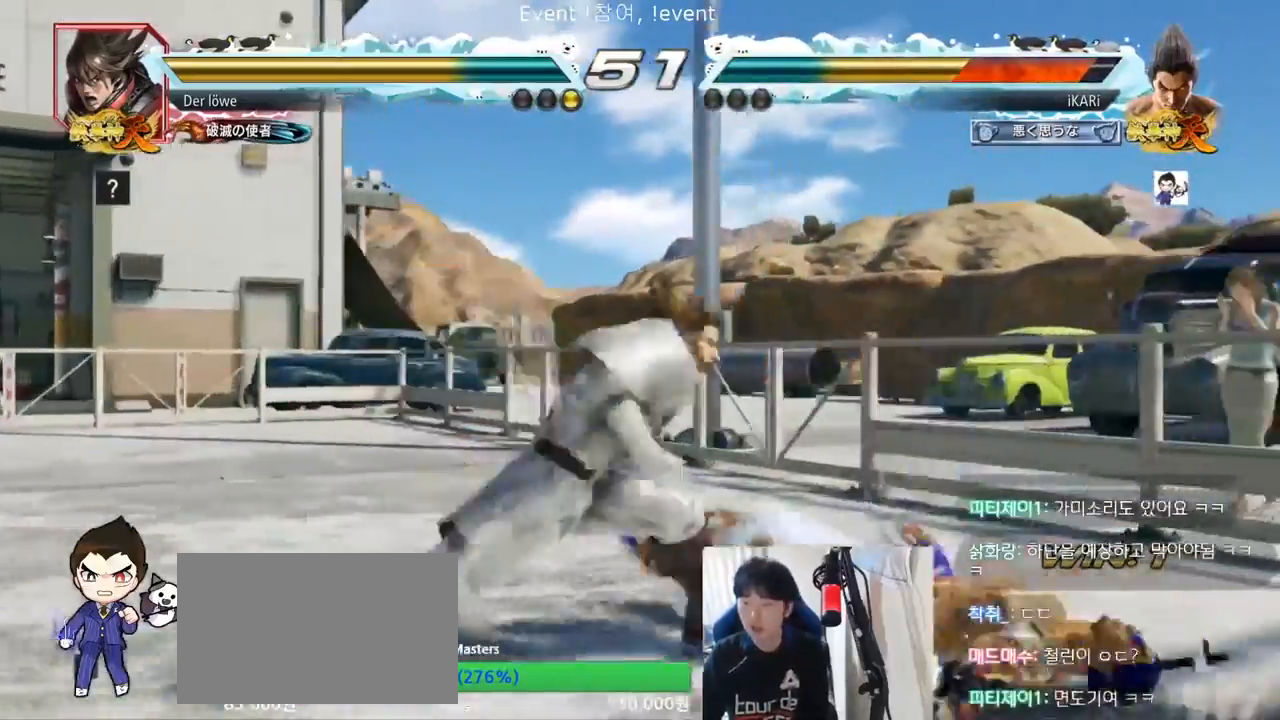
{"dt_ms": 500, "buttons": [], "left_stick": "center", "events": [[33, "SQUARE", "up"], [67, "SQUARE", "down"], [100, "TRIANGLE", "up"], [200, "SQUARE", "up"], [200, "TRIANGLE", "down"], [267, "SQUARE", "down"], [300, "TRIANGLE", "up"], [367, "SQUARE", "up"]]}
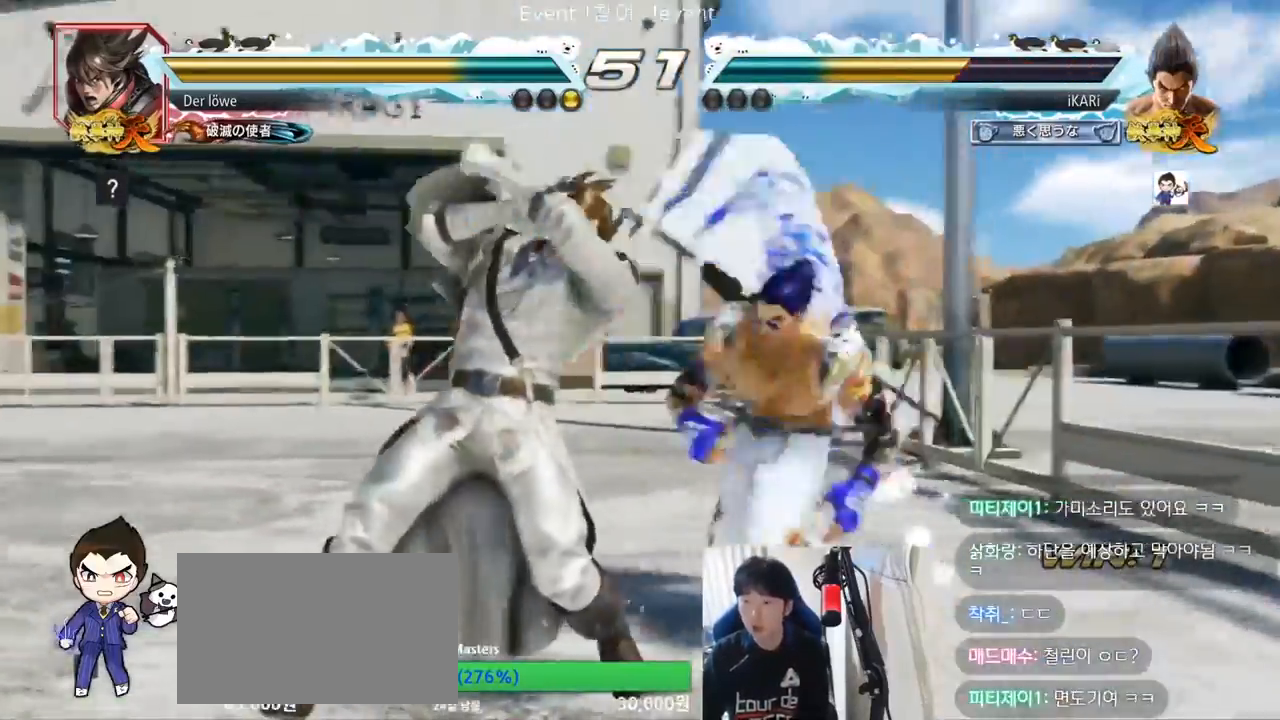
{"dt_ms": 500, "buttons": [], "left_stick": "center", "events": [[33, "SQUARE", "down"], [67, "SQUARE", "up"]]}
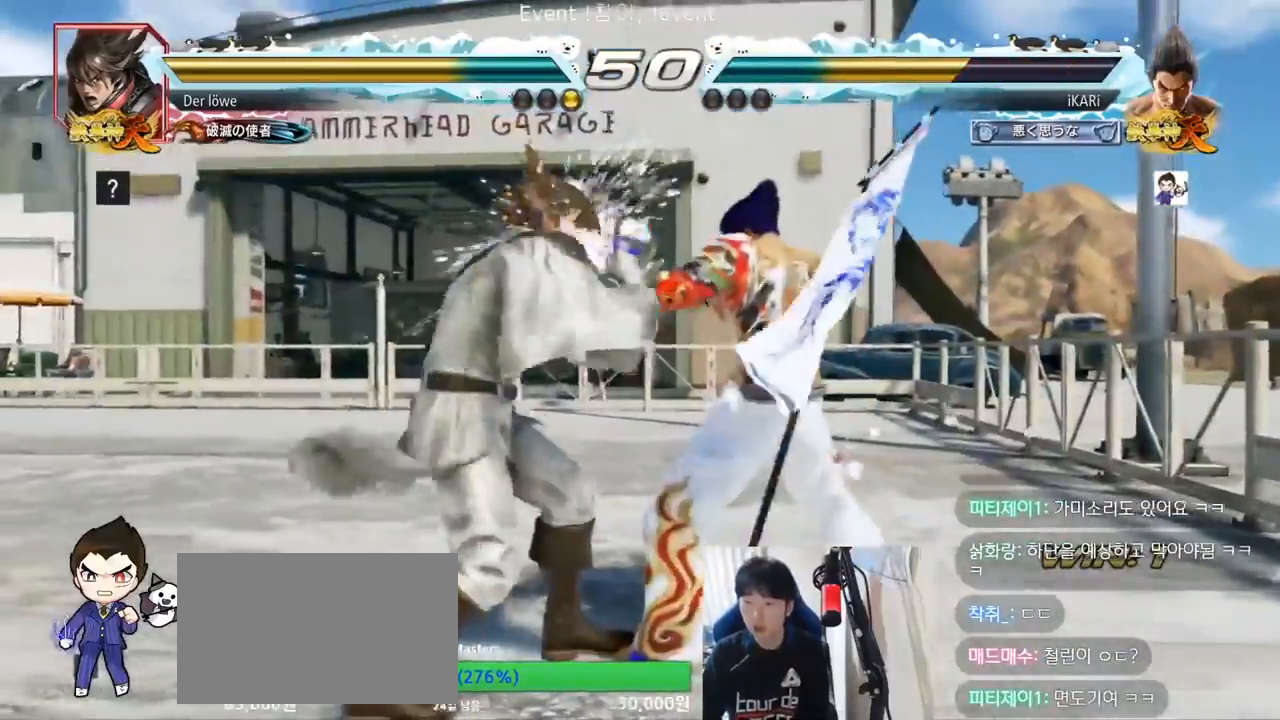
{"dt_ms": 500, "buttons": [], "left_stick": "right", "events": [[67, "TRIANGLE", "down"], [133, "TRIANGLE", "up"], [233, "left_stick", "right"]]}
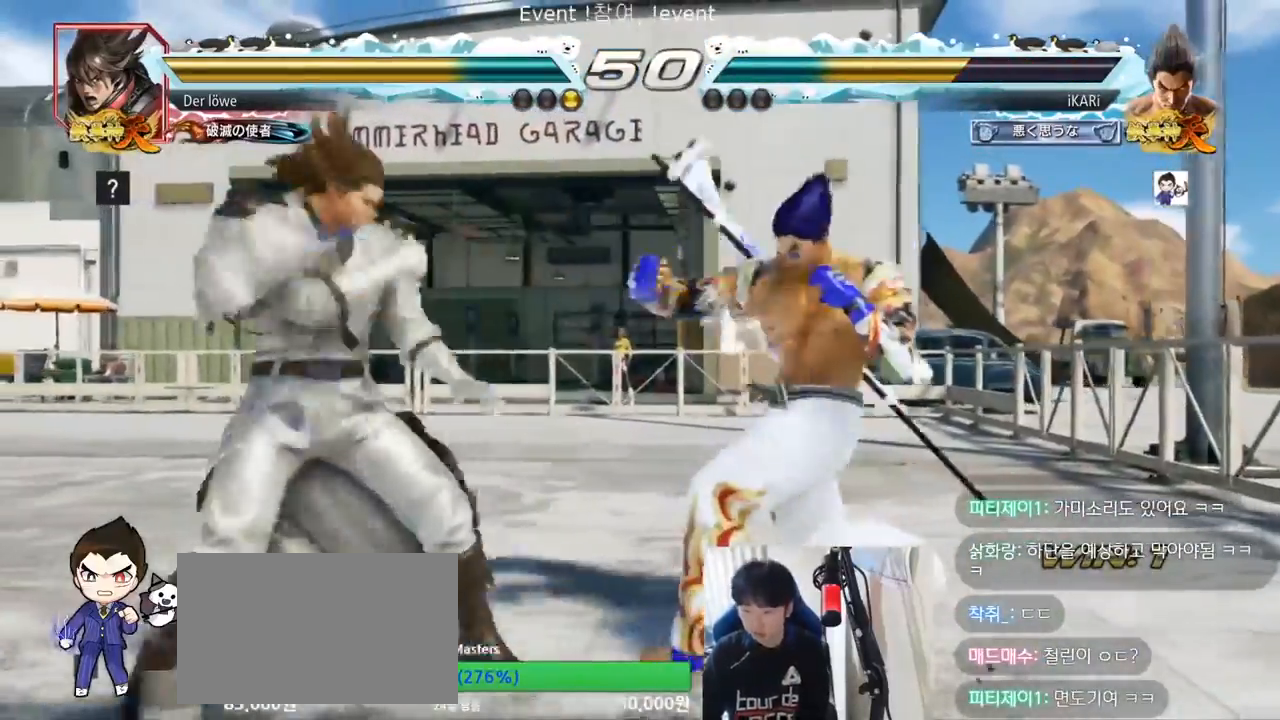
{"dt_ms": 500, "buttons": ["CIRCLE"], "left_stick": "center", "events": [[133, "left_stick", "down-right"], [167, "CROSS", "down"], [267, "CROSS", "up"], [400, "CIRCLE", "down"], [433, "left_stick", "center"]]}
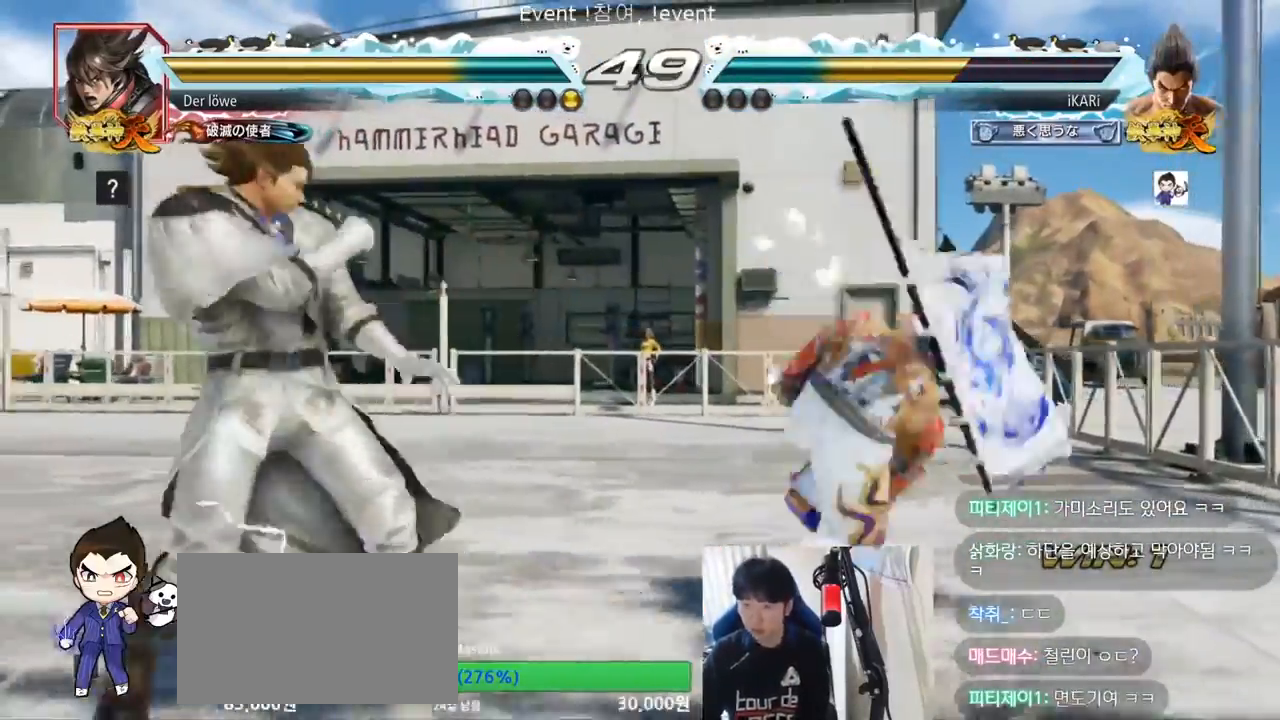
{"dt_ms": 500, "buttons": [], "left_stick": "right", "events": [[200, "left_stick", "left"], [467, "CIRCLE", "up"], [467, "left_stick", "right"]]}
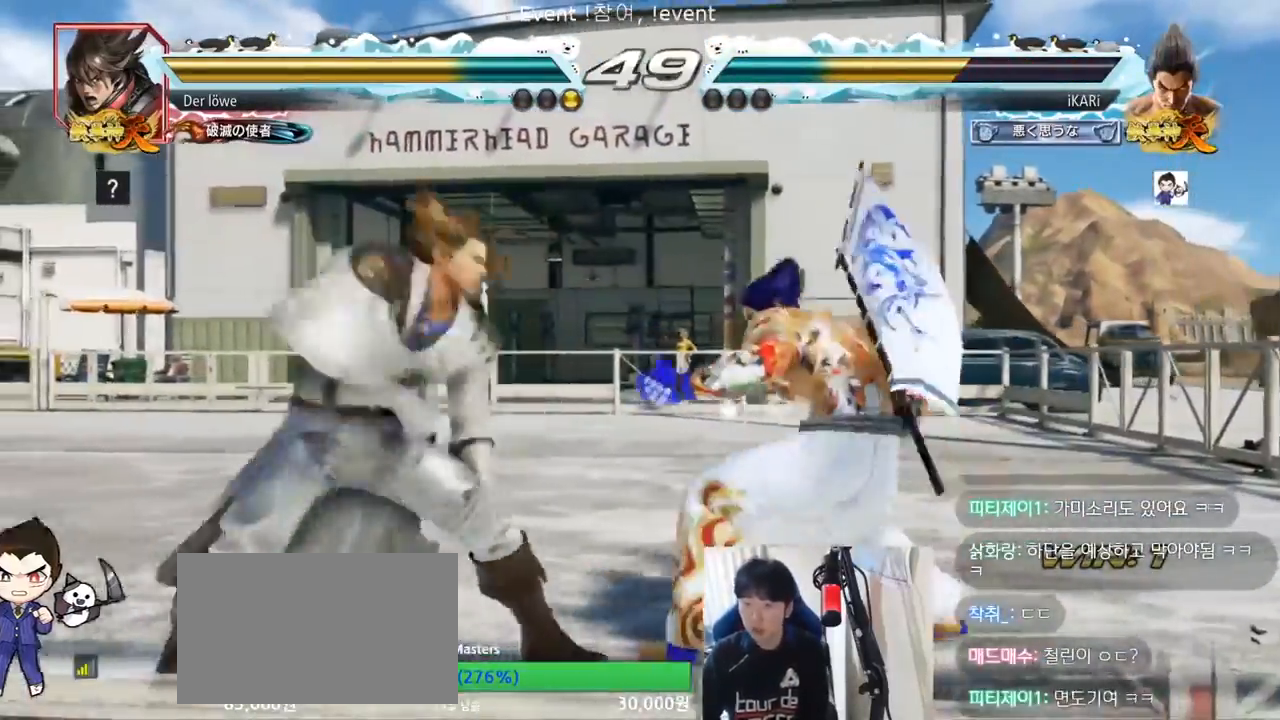
{"dt_ms": 500, "buttons": ["SQUARE"], "left_stick": "center", "events": [[400, "left_stick", "center"], [467, "SQUARE", "down"]]}
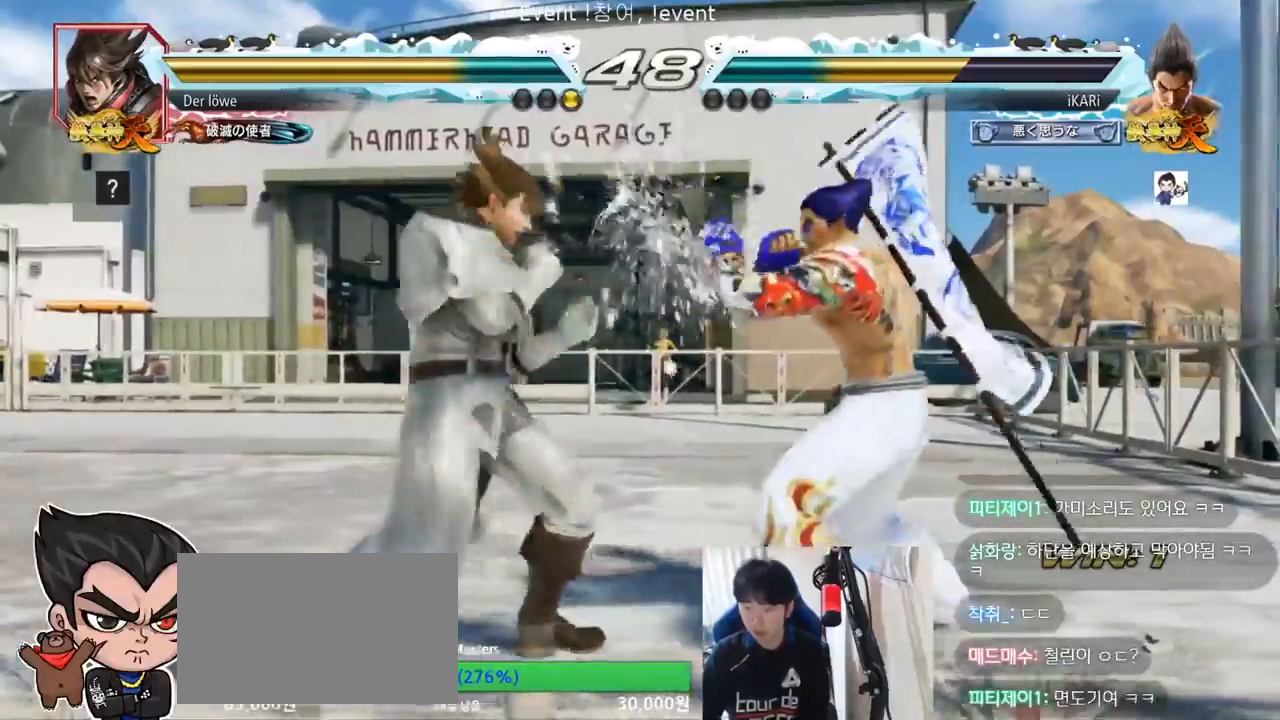
{"dt_ms": 1000, "buttons": [], "left_stick": "center", "events": [[133, "SQUARE", "up"], [800, "TRIANGLE", "down"], [900, "TRIANGLE", "up"]]}
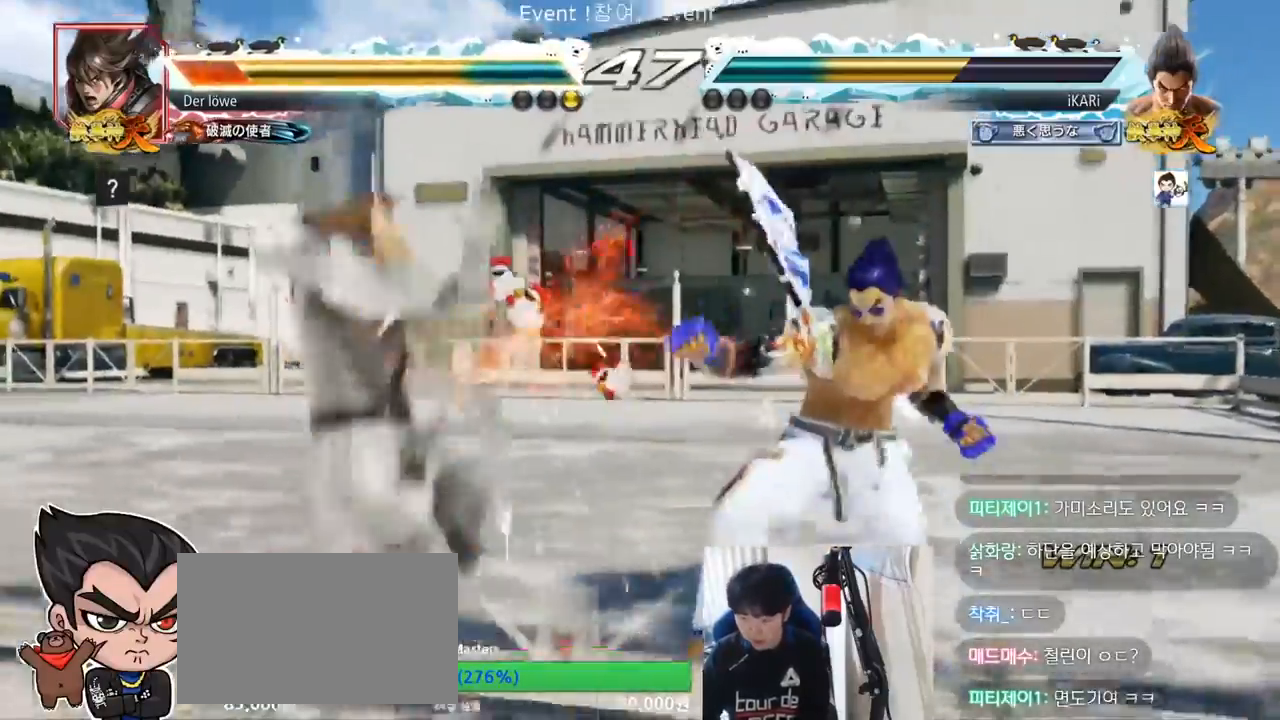
{"dt_ms": 500, "buttons": ["CIRCLE"], "left_stick": "left", "events": [[400, "left_stick", "left"], [500, "CIRCLE", "down"]]}
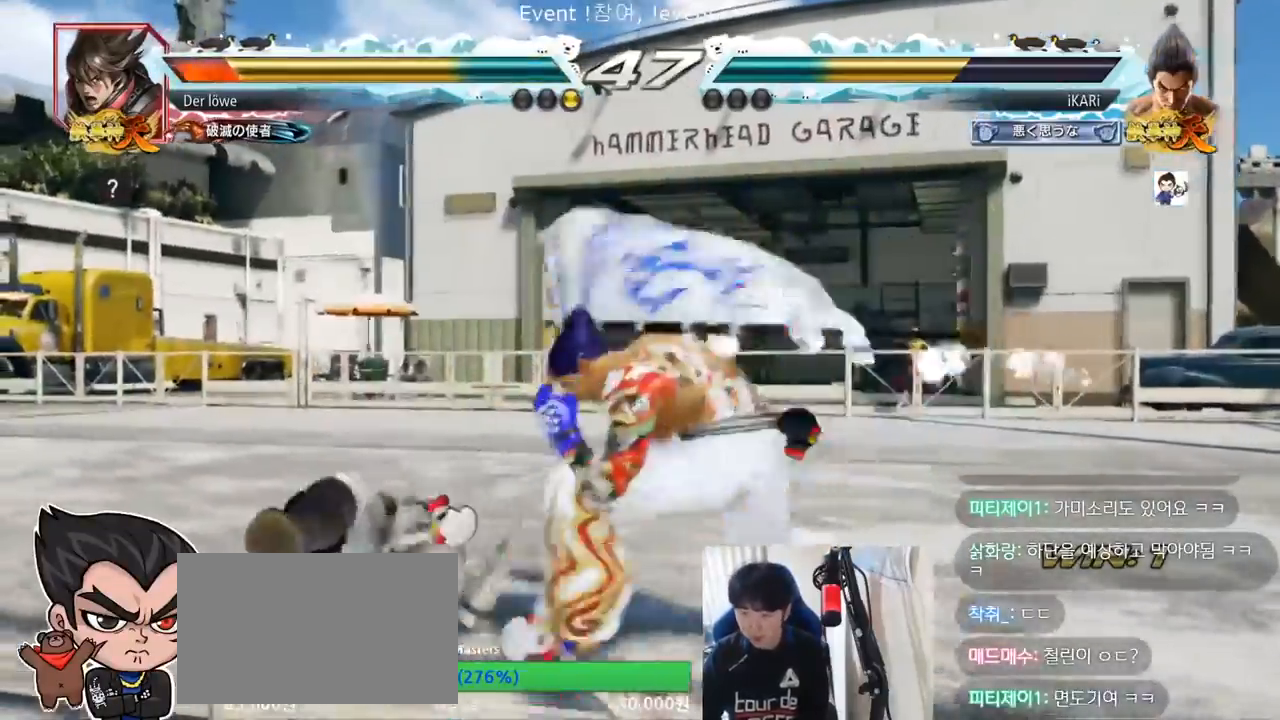
{"dt_ms": 500, "buttons": [], "left_stick": "center", "events": [[67, "CIRCLE", "up"], [100, "TRIANGLE", "down"], [133, "left_stick", "center"], [233, "TRIANGLE", "up"], [300, "TRIANGLE", "down"], [400, "TRIANGLE", "up"]]}